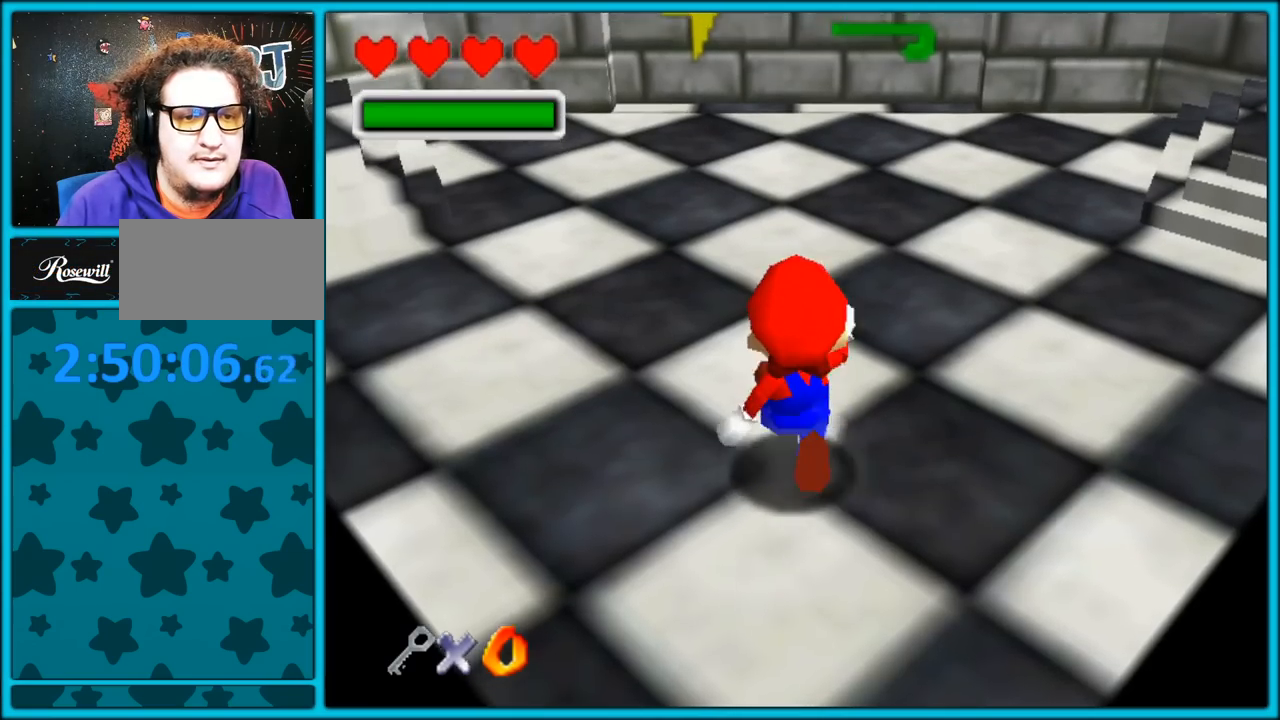
Gameplay with a controller (Nintendo layout); each line is a JSON object with the inputs held at the frame after it. "button_events" lists button changes between this image and that frame as [ms after this image, input, new state], when the widget could be followed in between (sticks are given only as held states). Not read: L1 L3 R3.
{"buttons": [], "left_stick": "up", "button_events": [[33, "C_UP", "up"]]}
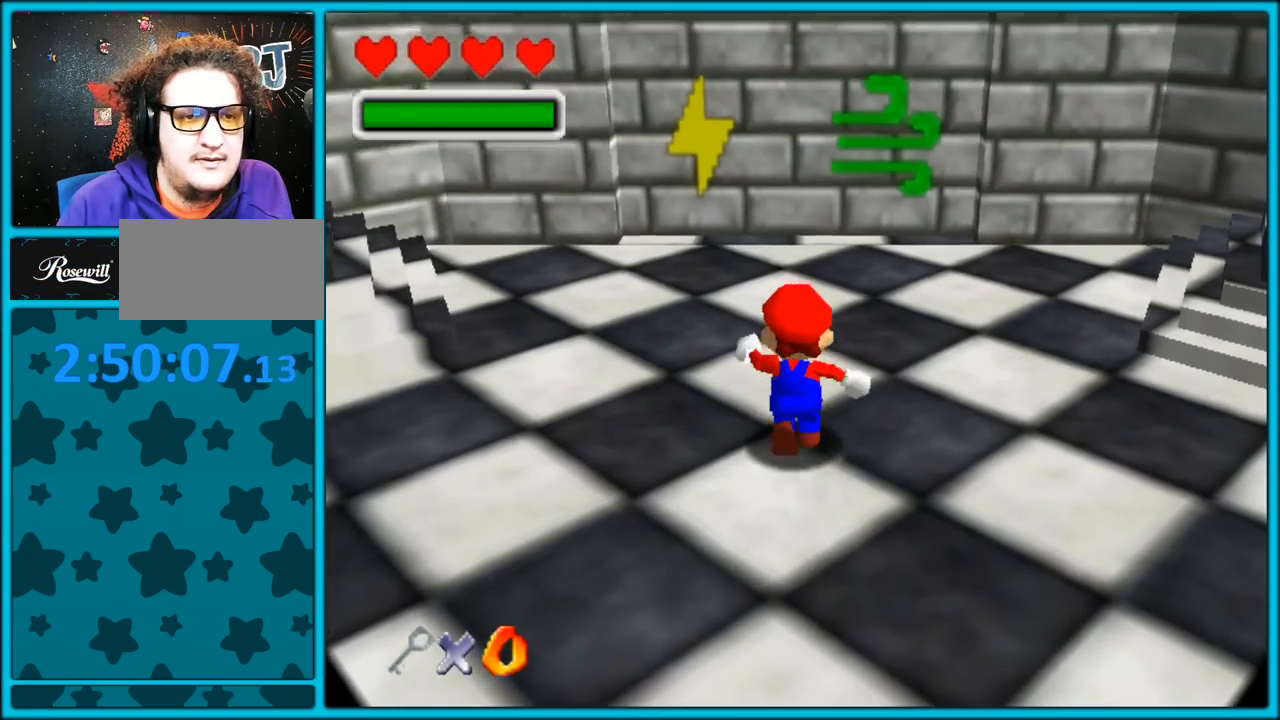
{"buttons": [], "left_stick": "up", "button_events": []}
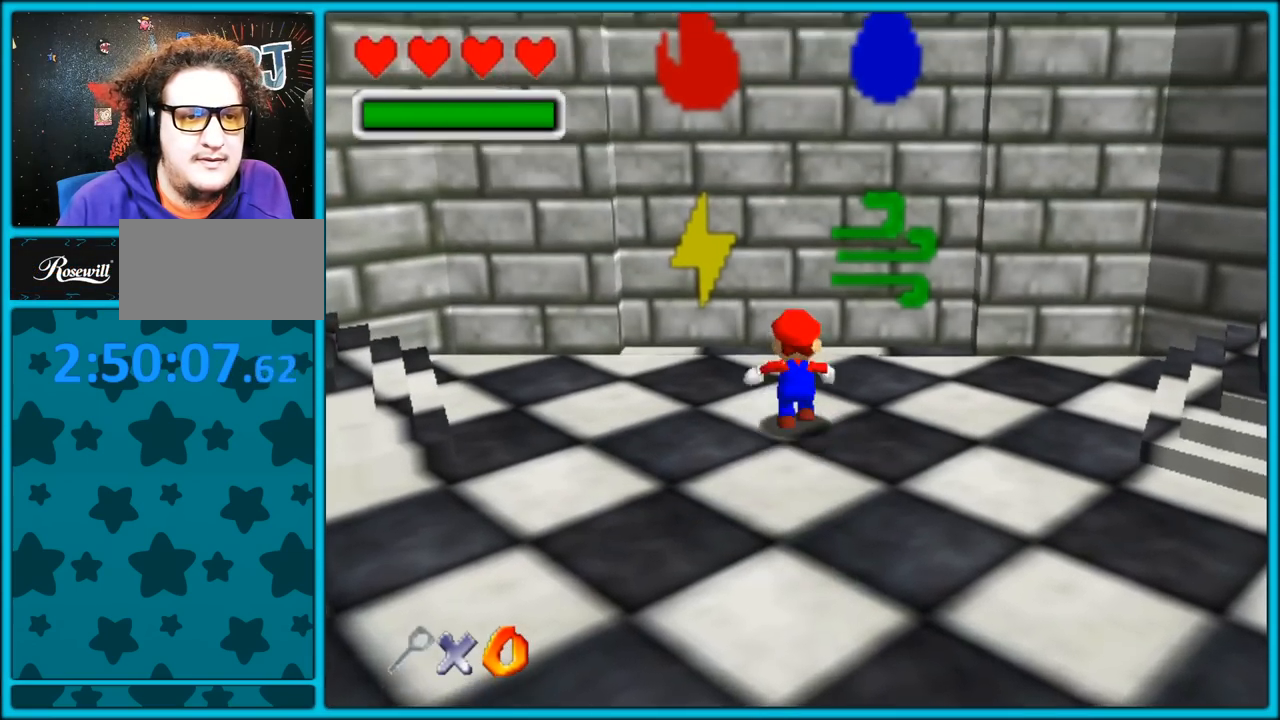
{"buttons": ["C_RIGHT"], "left_stick": "left", "button_events": [[367, "C_RIGHT", "down"]]}
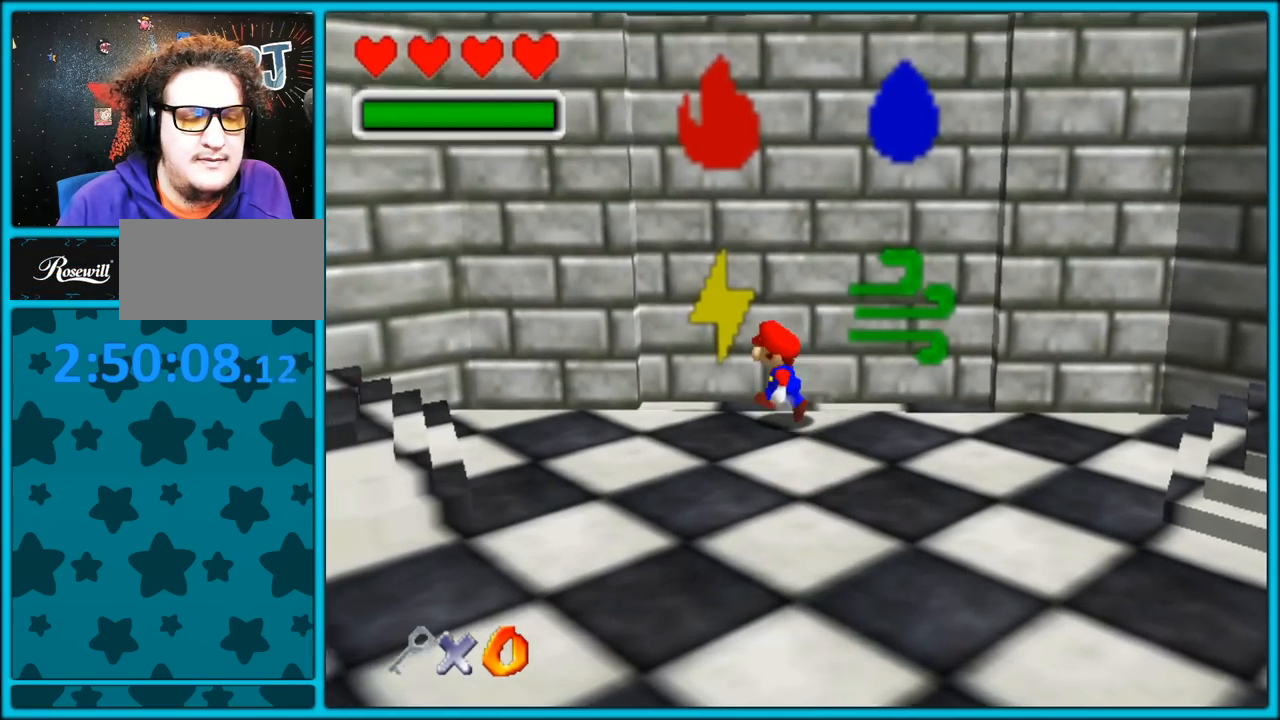
{"buttons": ["C_RIGHT"], "left_stick": "down-left", "button_events": []}
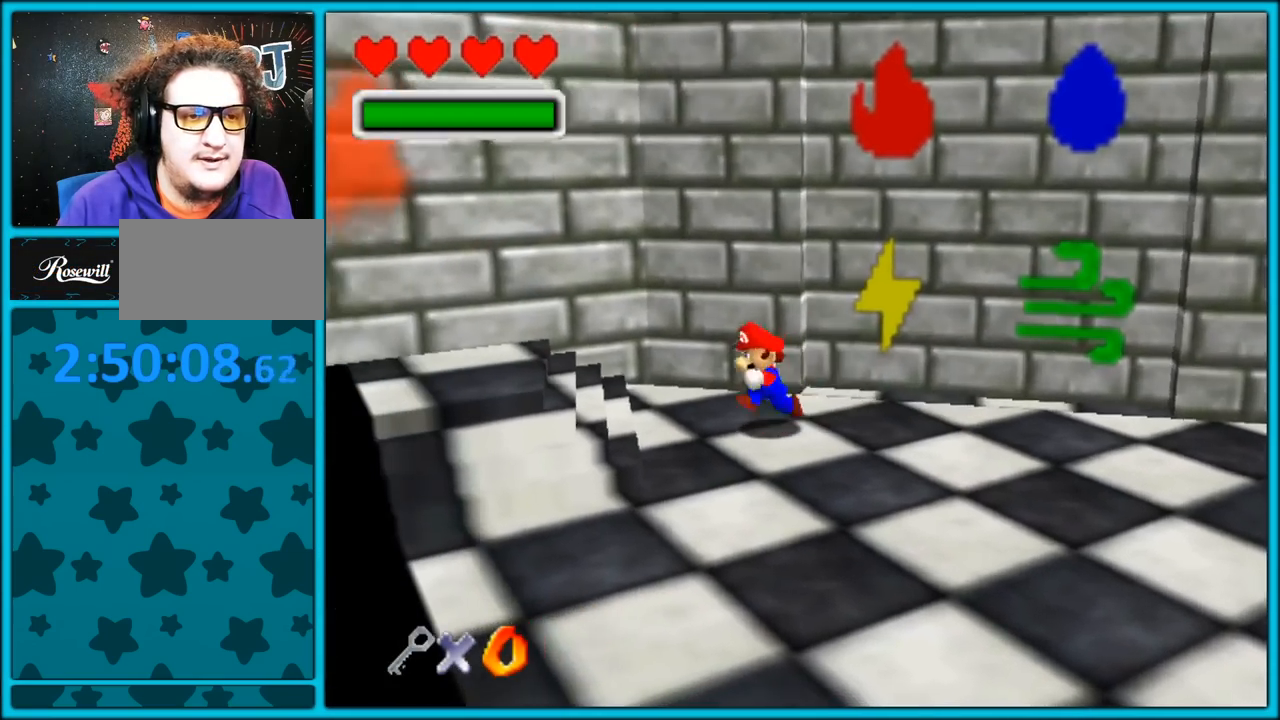
{"buttons": ["C_RIGHT"], "left_stick": "left", "button_events": []}
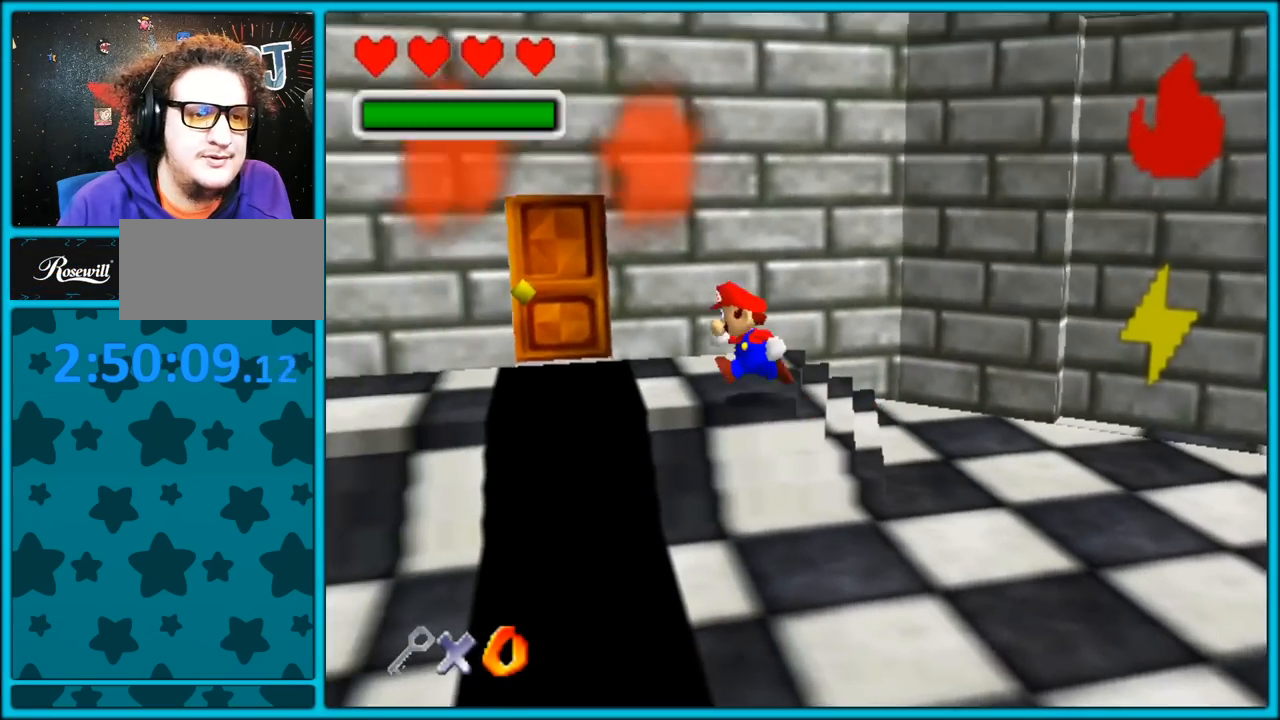
{"buttons": ["C_RIGHT"], "left_stick": "left", "button_events": []}
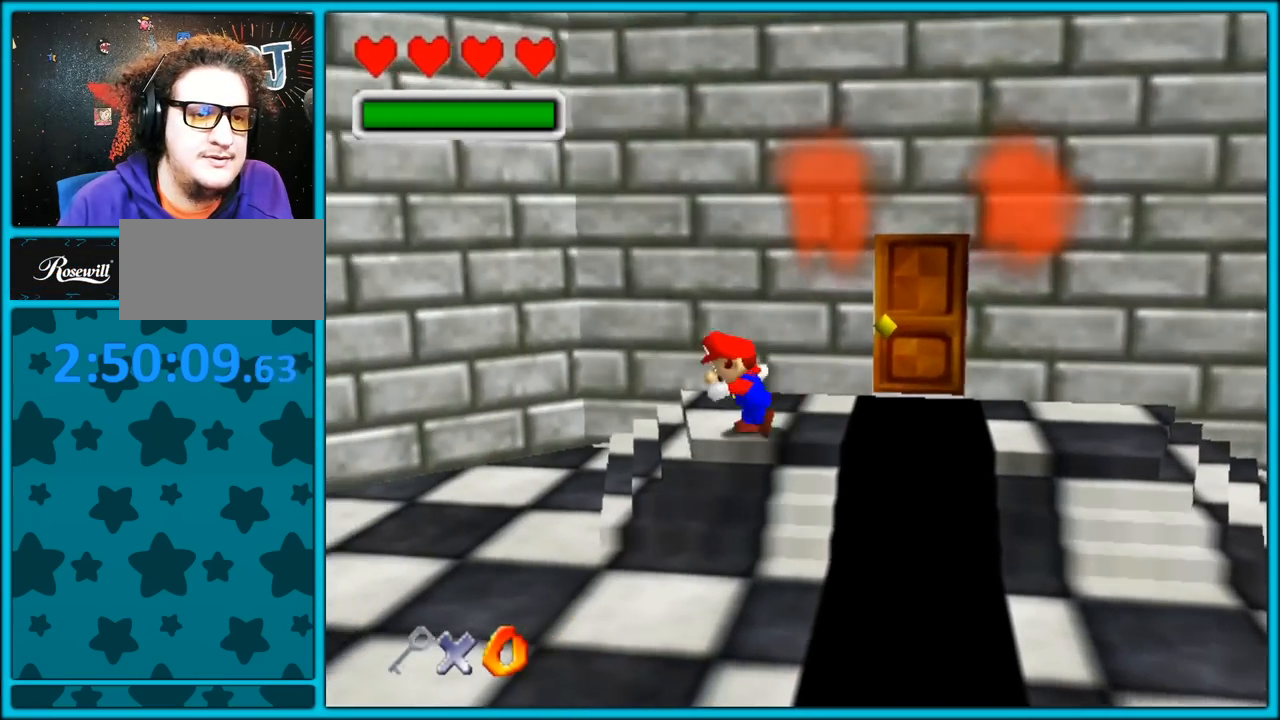
{"buttons": ["C_RIGHT"], "left_stick": "left", "button_events": []}
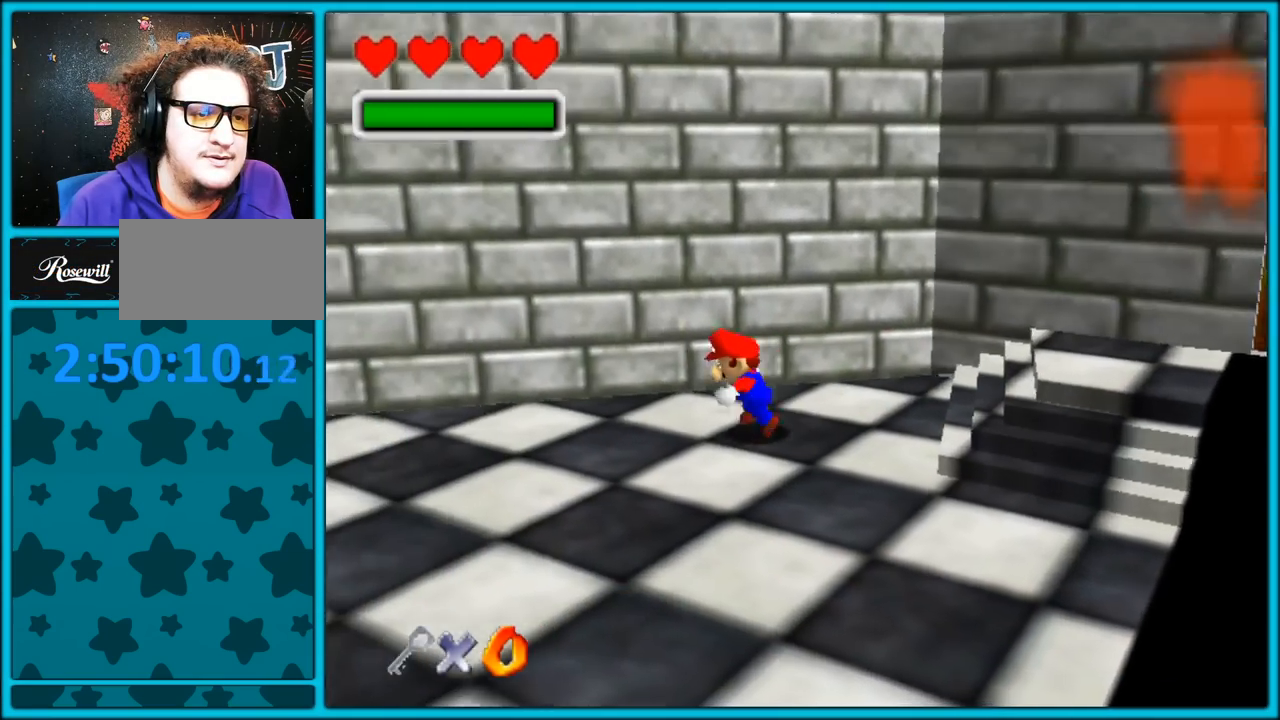
{"buttons": ["C_RIGHT"], "left_stick": "left", "button_events": []}
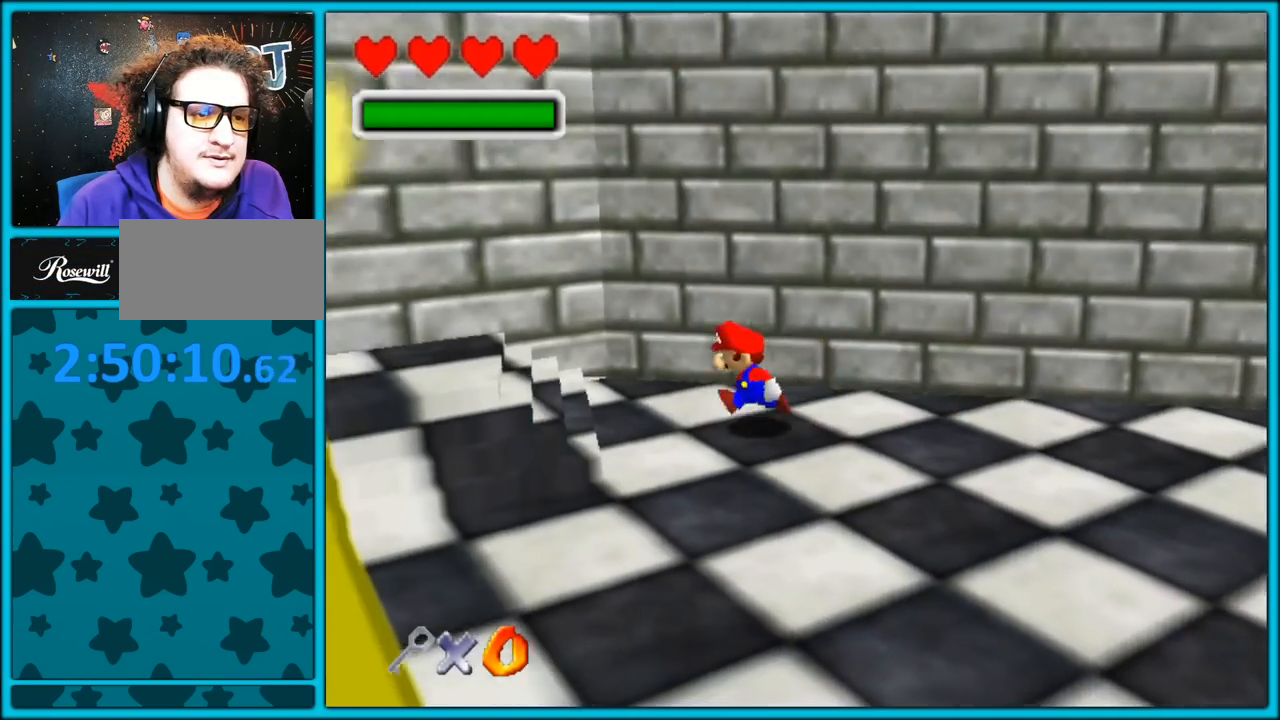
{"buttons": ["C_RIGHT"], "left_stick": "left", "button_events": []}
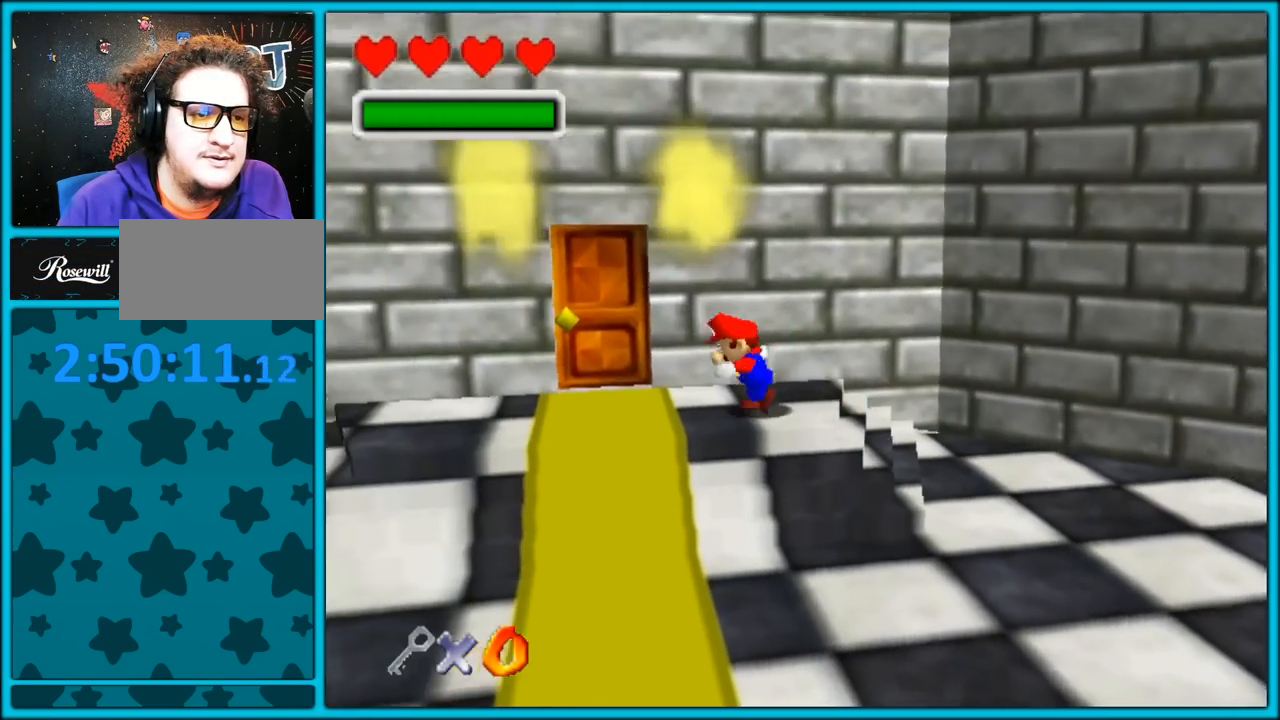
{"buttons": ["C_RIGHT"], "left_stick": "left", "button_events": []}
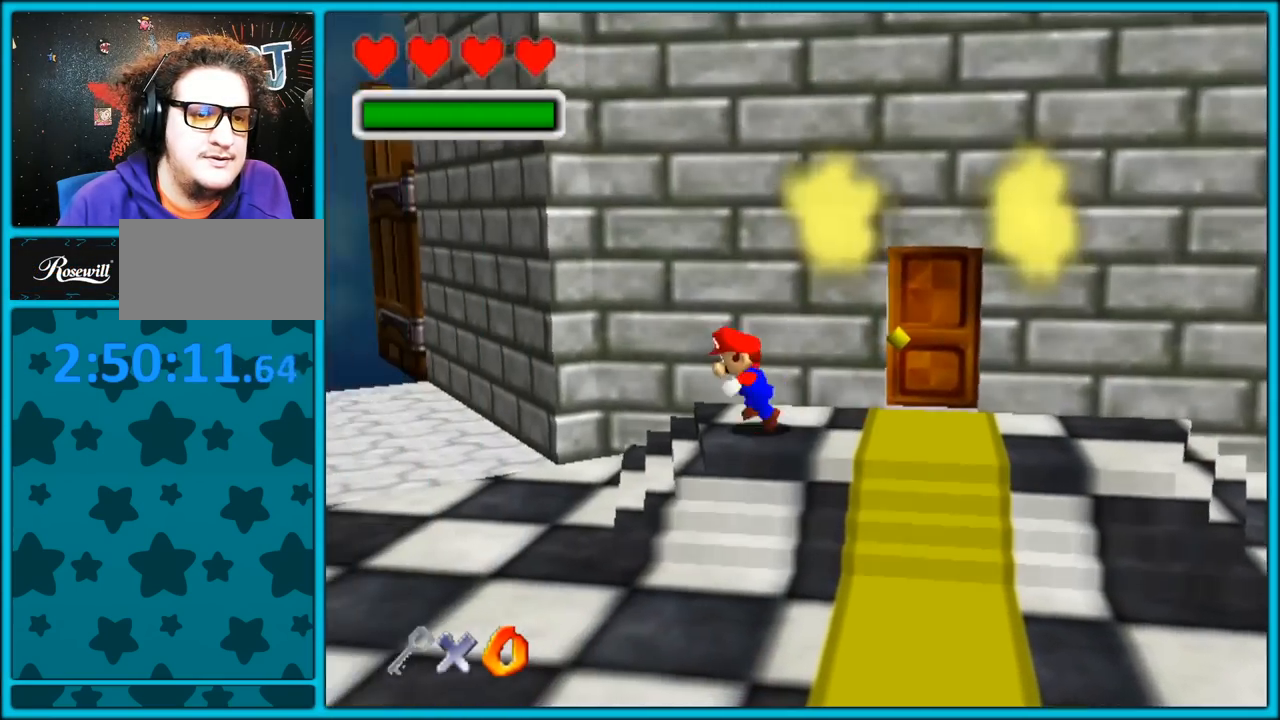
{"buttons": ["C_RIGHT"], "left_stick": "left", "button_events": []}
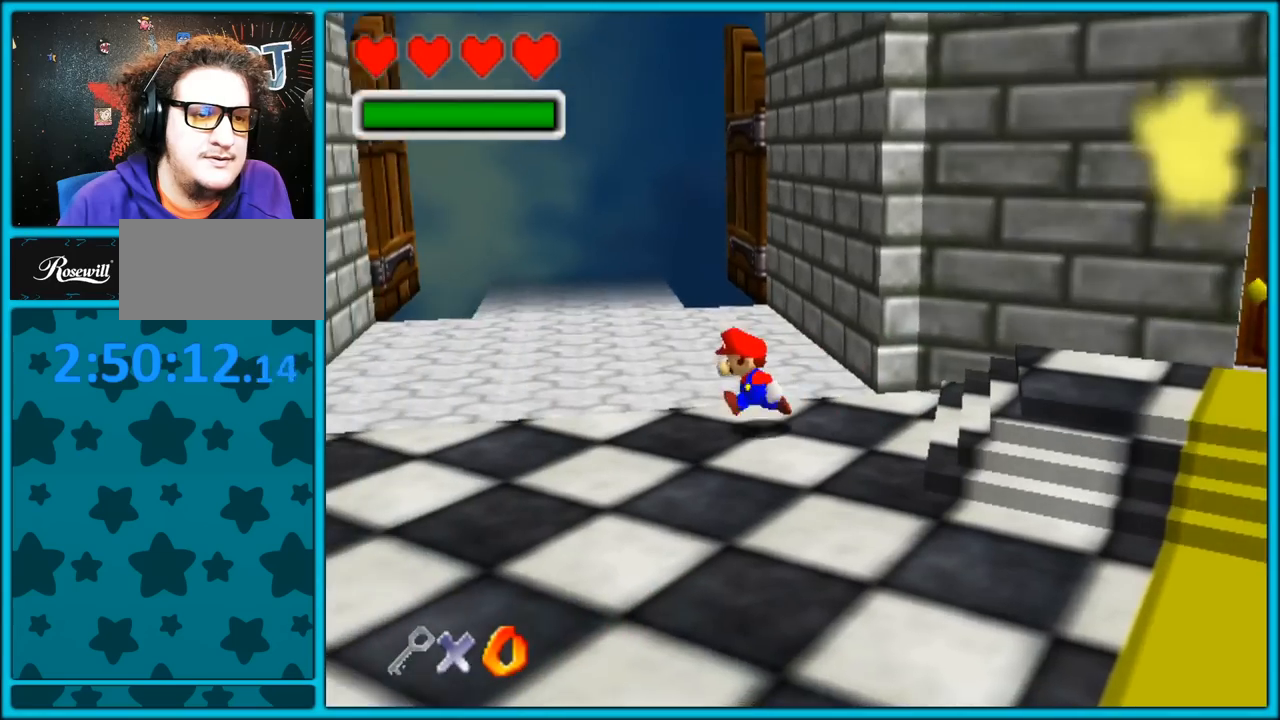
{"buttons": ["C_RIGHT"], "left_stick": "down-left", "button_events": []}
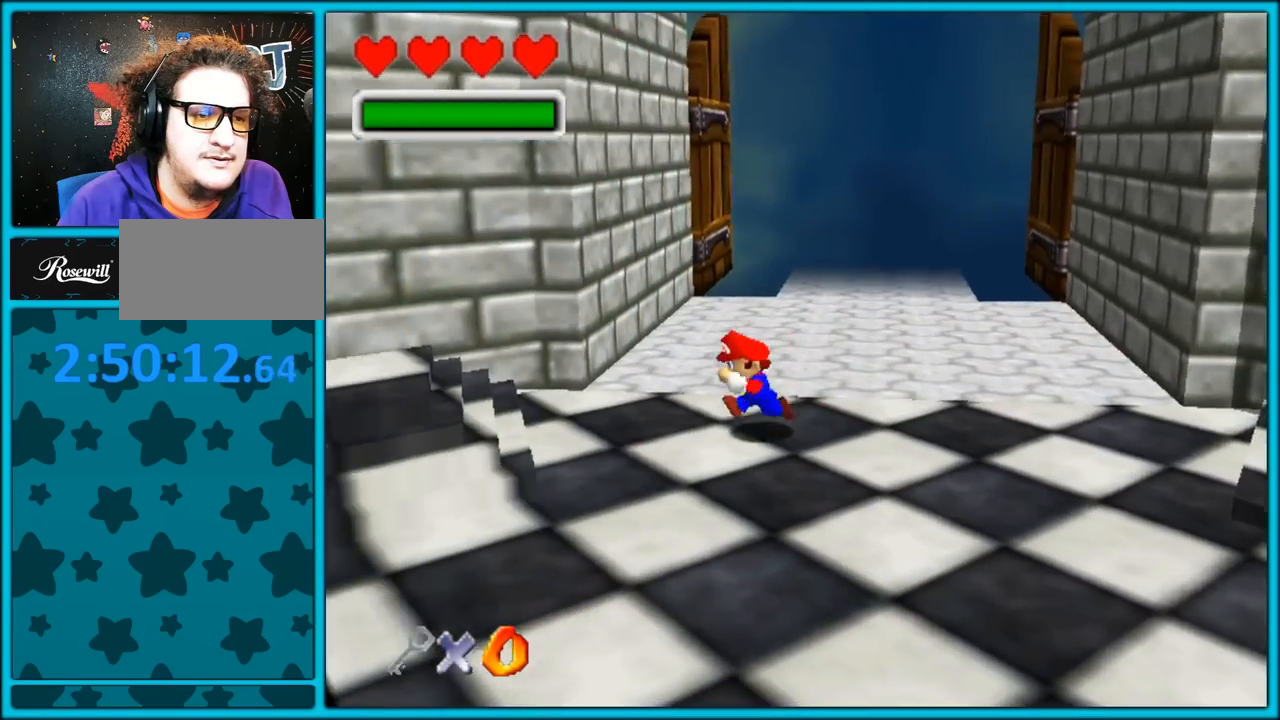
{"buttons": ["C_RIGHT"], "left_stick": "left", "button_events": []}
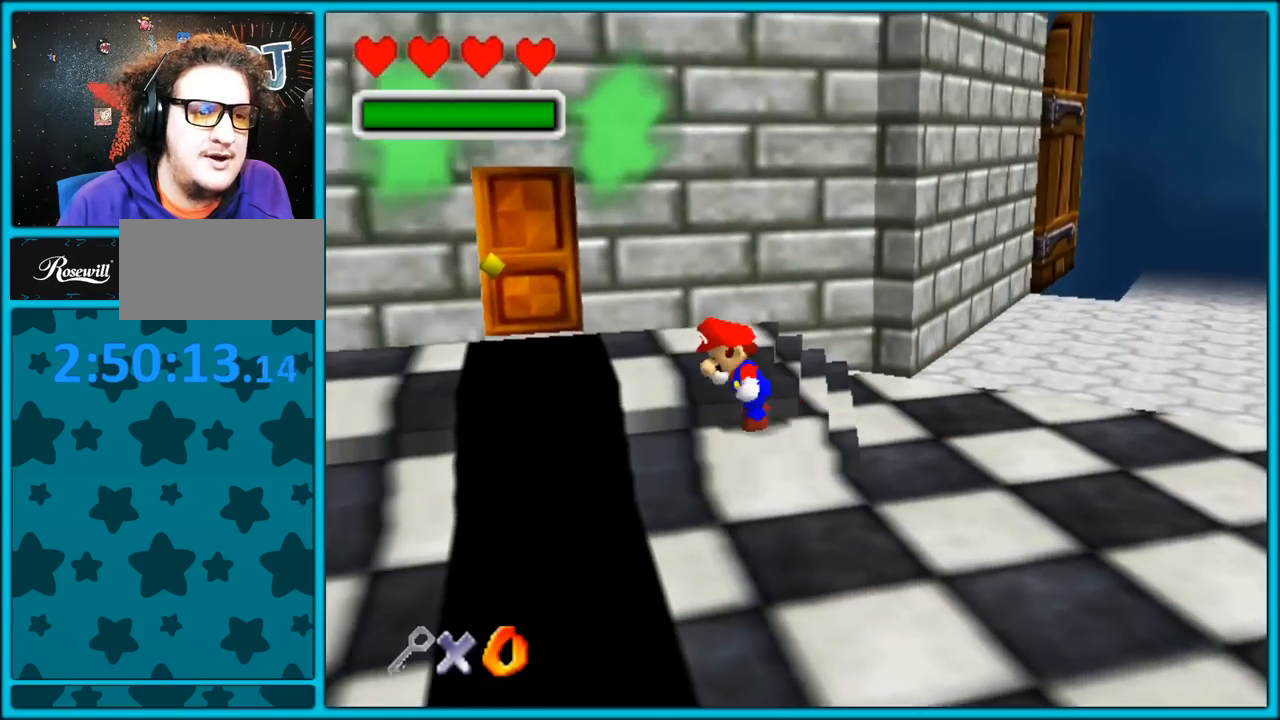
{"buttons": ["C_RIGHT"], "left_stick": "down-left", "button_events": []}
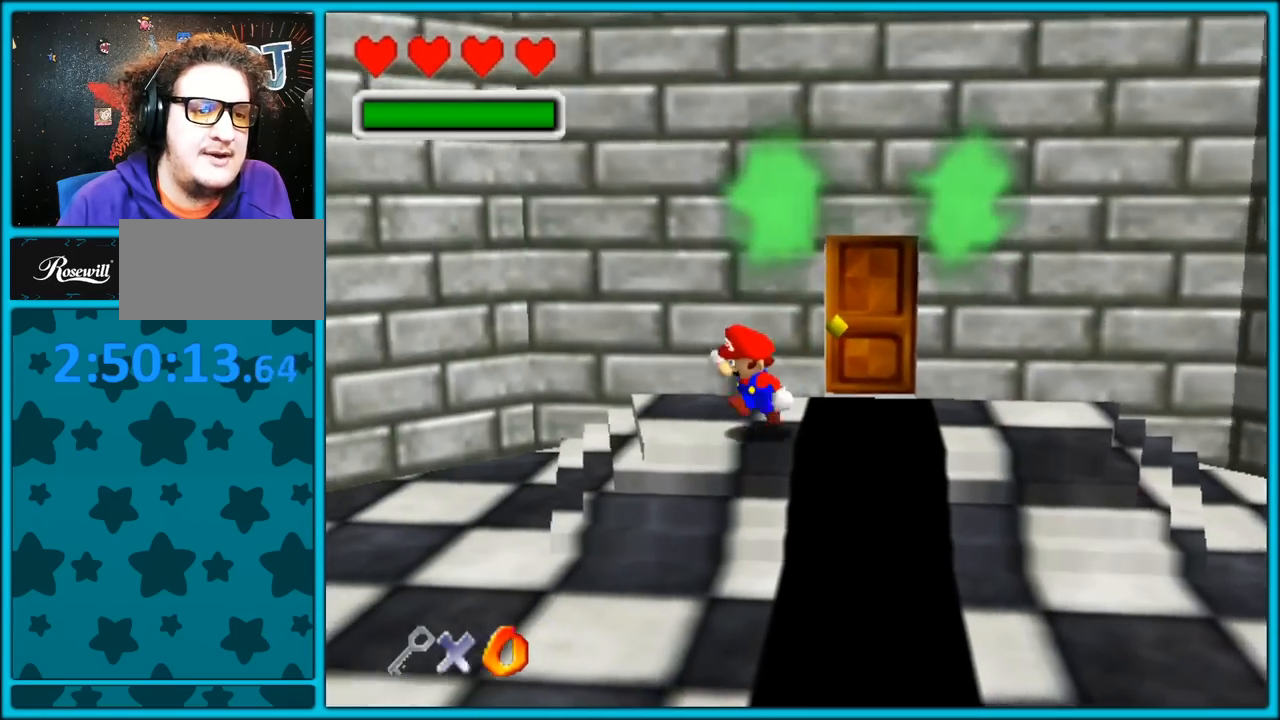
{"buttons": ["C_RIGHT"], "left_stick": "down-left", "button_events": []}
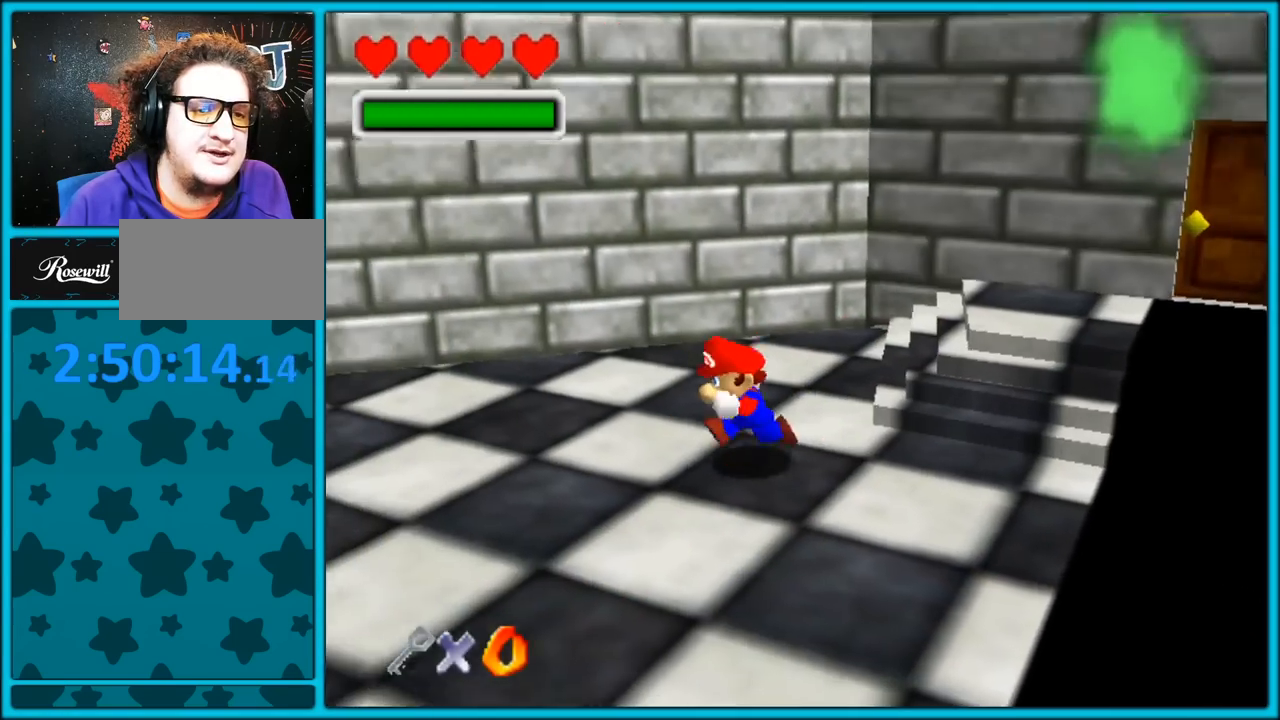
{"buttons": ["C_RIGHT"], "left_stick": "left", "button_events": []}
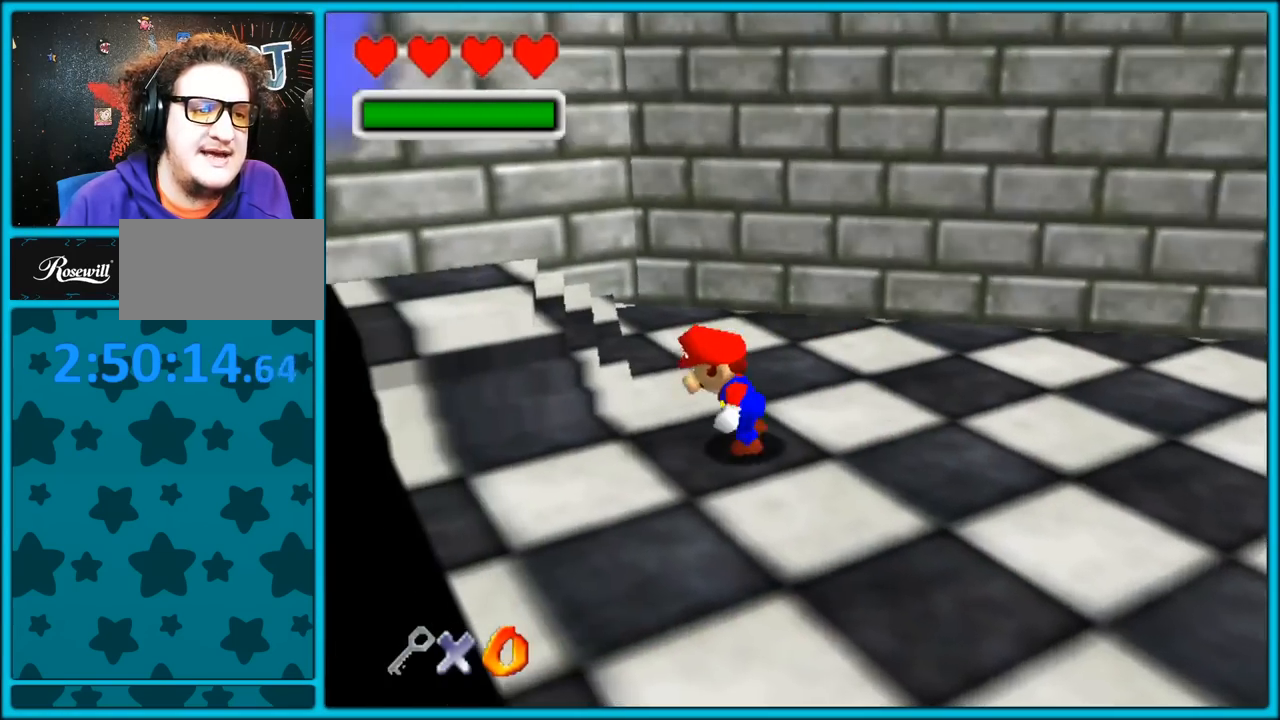
{"buttons": ["C_RIGHT"], "left_stick": "left", "button_events": []}
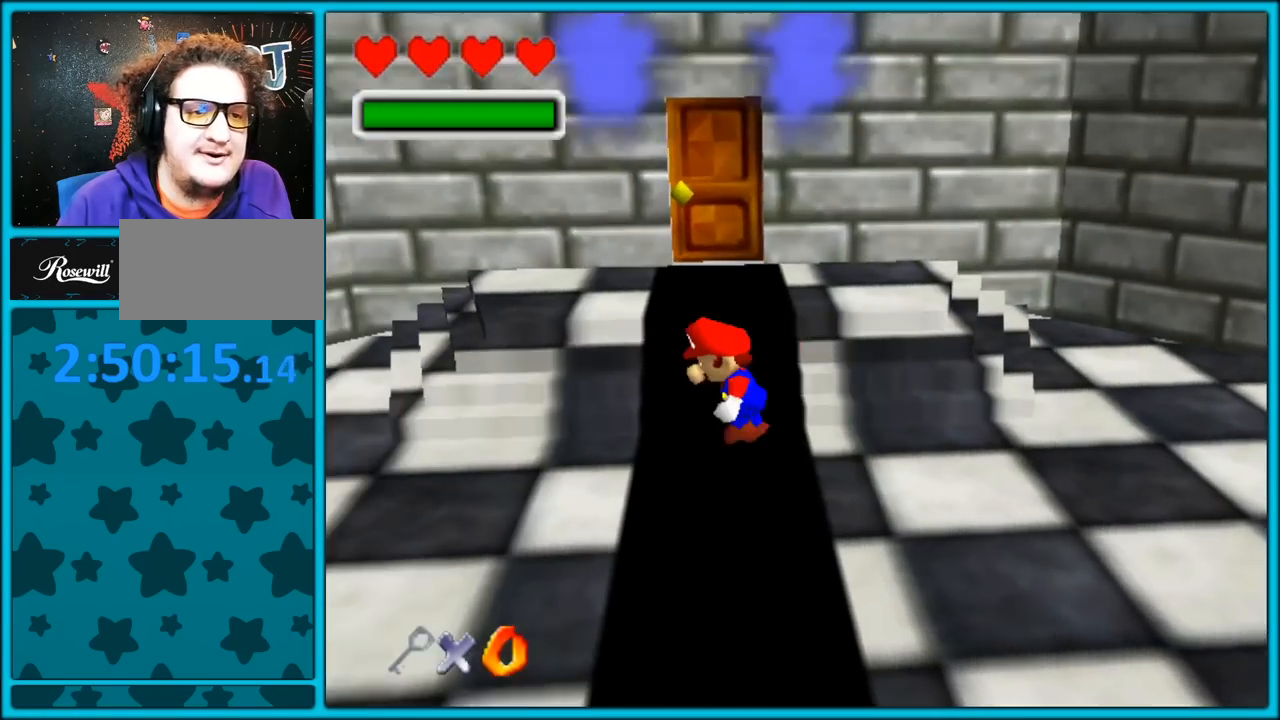
{"buttons": ["C_RIGHT"], "left_stick": "left", "button_events": []}
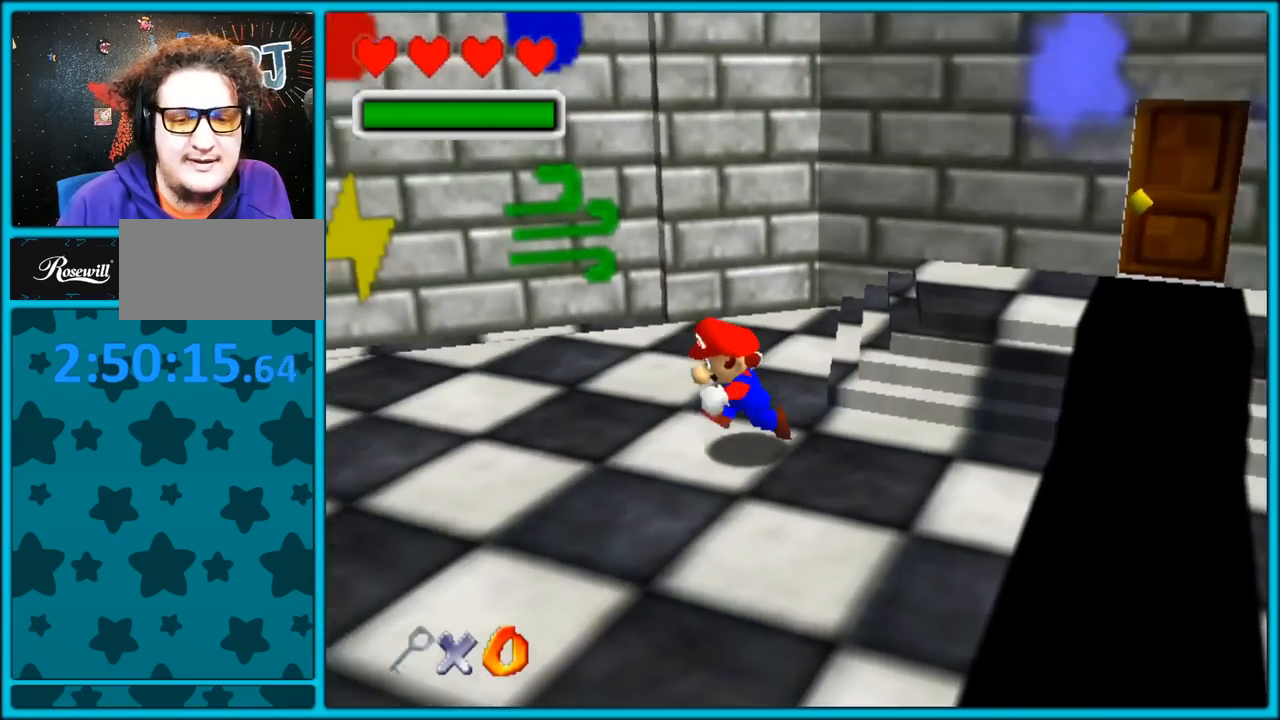
{"buttons": ["C_RIGHT"], "left_stick": "left", "button_events": []}
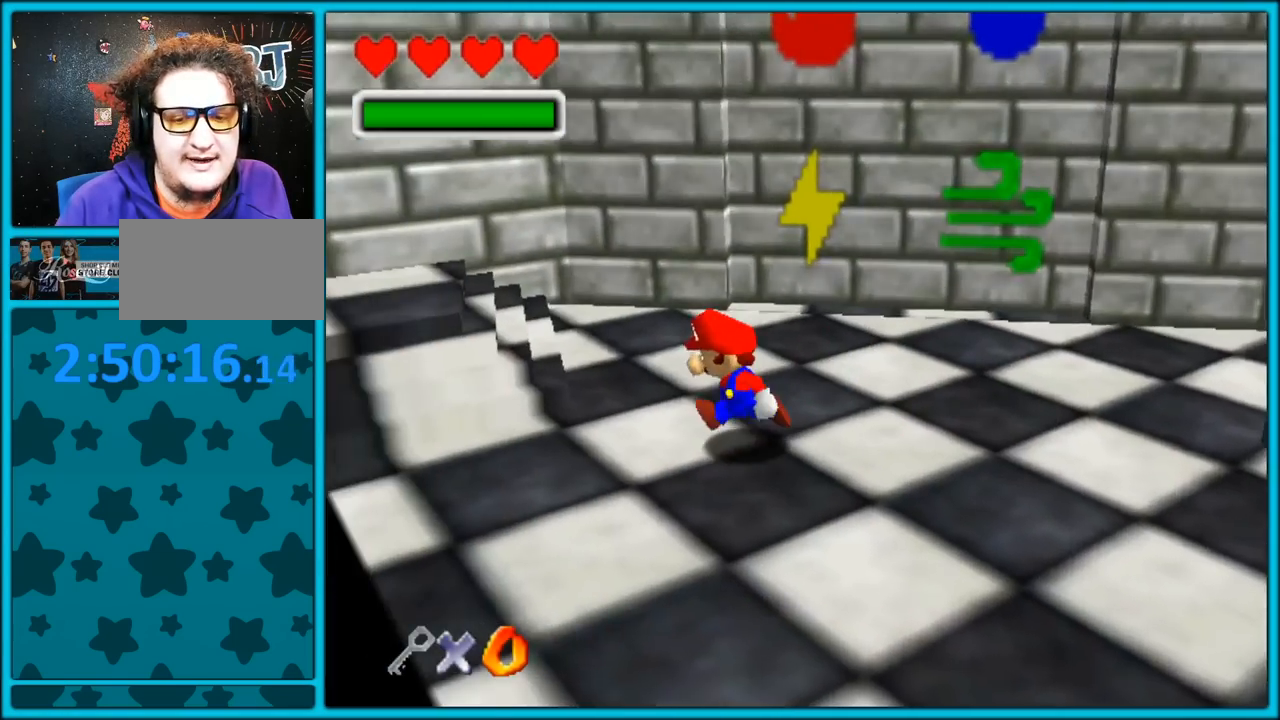
{"buttons": [], "left_stick": "up-left", "button_events": [[433, "C_RIGHT", "up"]]}